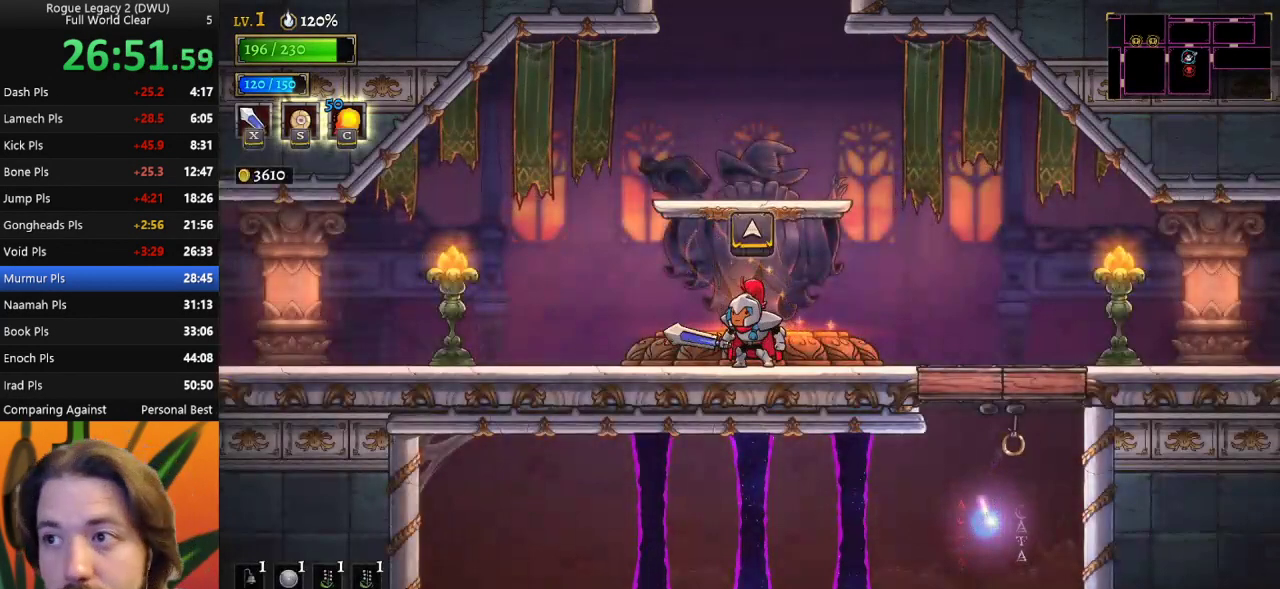
Gameplay with keyboard; each line is a JSON object with the keys held at the frame after it. "events" lists presses ("down") and releases ("up") of "a", "c", "d", "down", "left", "right", "s", "up", "x" and "z" between this image and that frame as [ms after this image, input, new state], when the widget could be followed in between. No other keys are recorded. Mouse input is not recorded.
{"keys": ["right"], "events": [[50, "right", "down"], [283, "z", "down"], [367, "z", "up"]]}
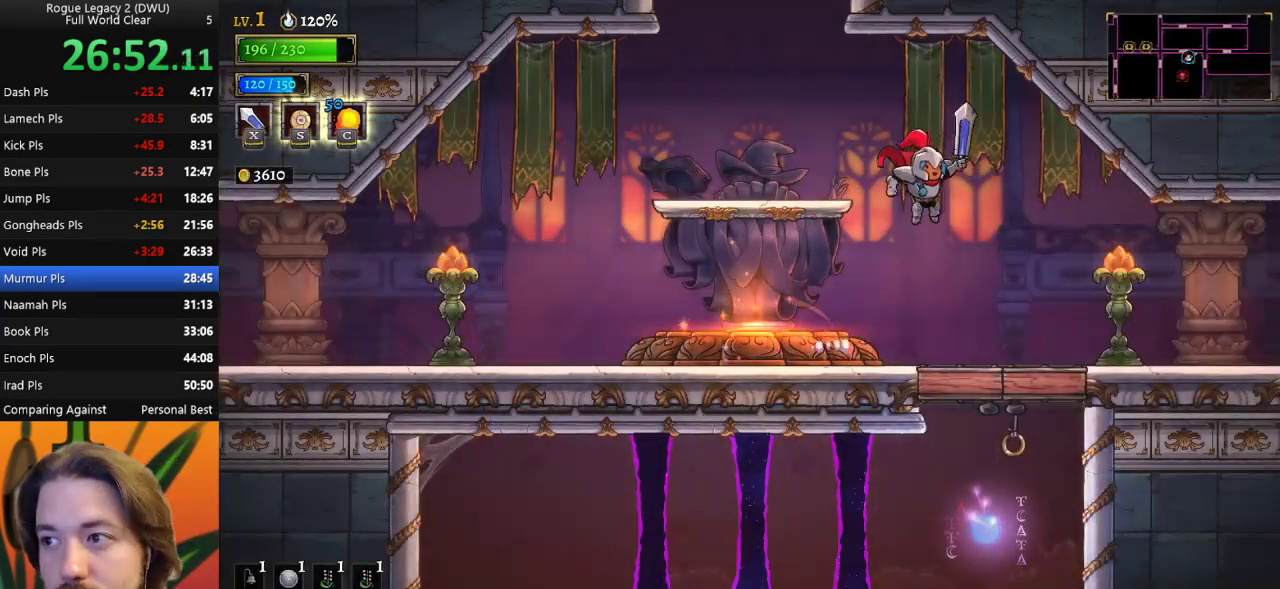
{"keys": [], "events": [[100, "right", "up"], [300, "down", "down"], [433, "down", "up"]]}
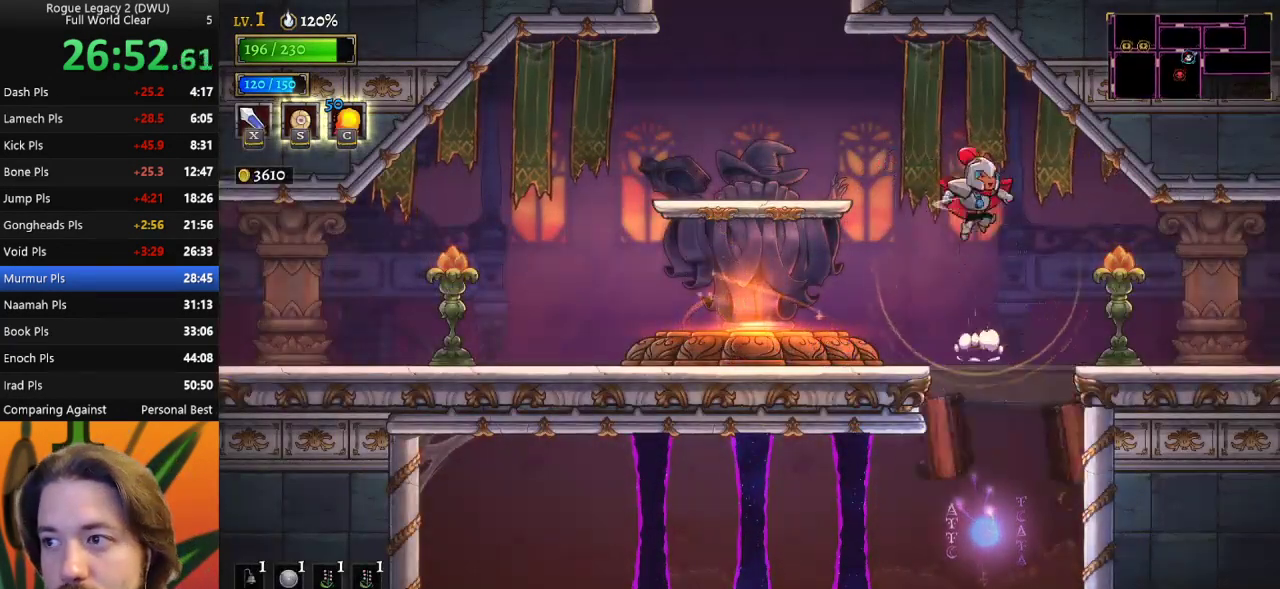
{"keys": [], "events": []}
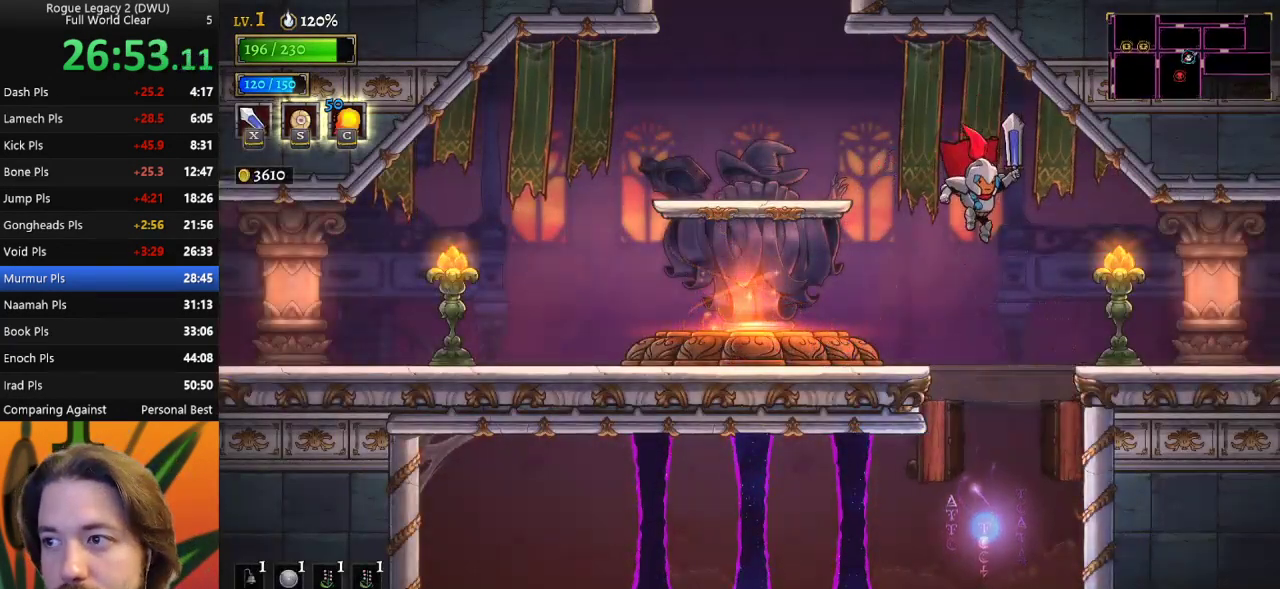
{"keys": ["a", "left"], "events": [[417, "a", "down"], [467, "left", "down"]]}
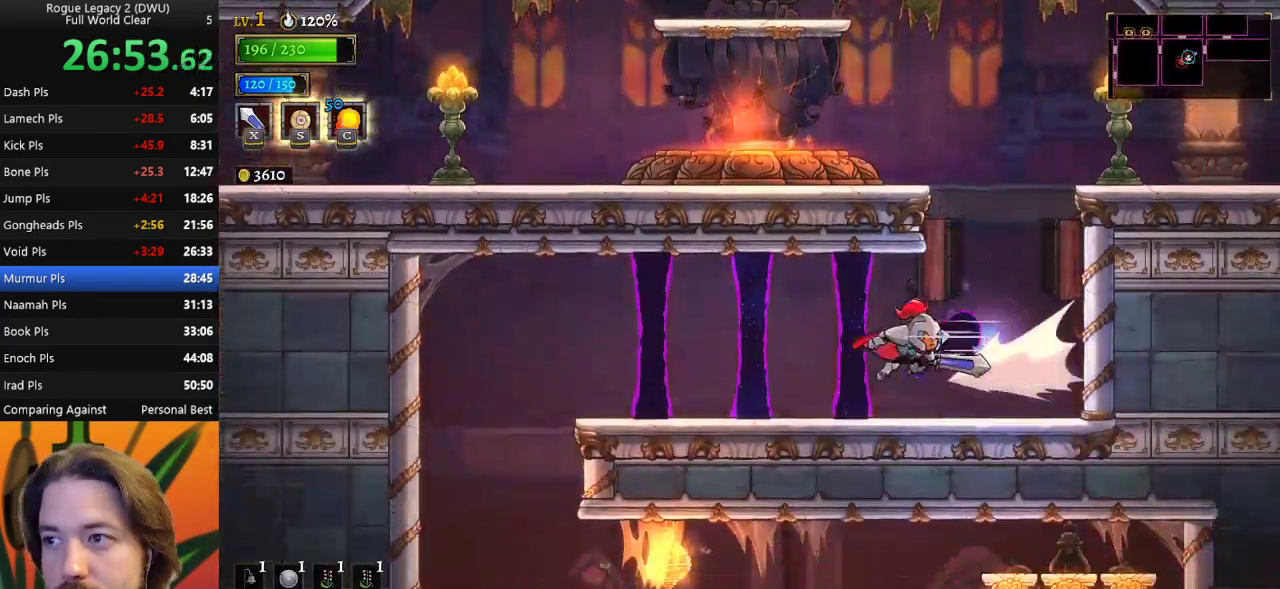
{"keys": ["left"], "events": [[333, "a", "up"]]}
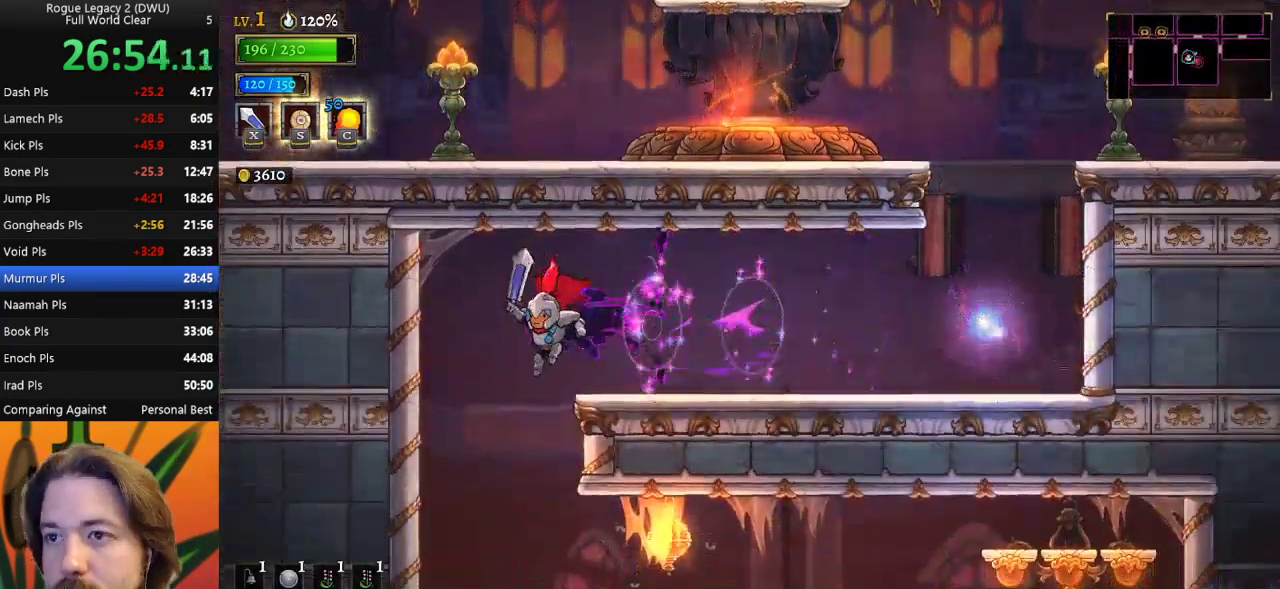
{"keys": ["right"], "events": [[117, "left", "up"], [167, "right", "down"]]}
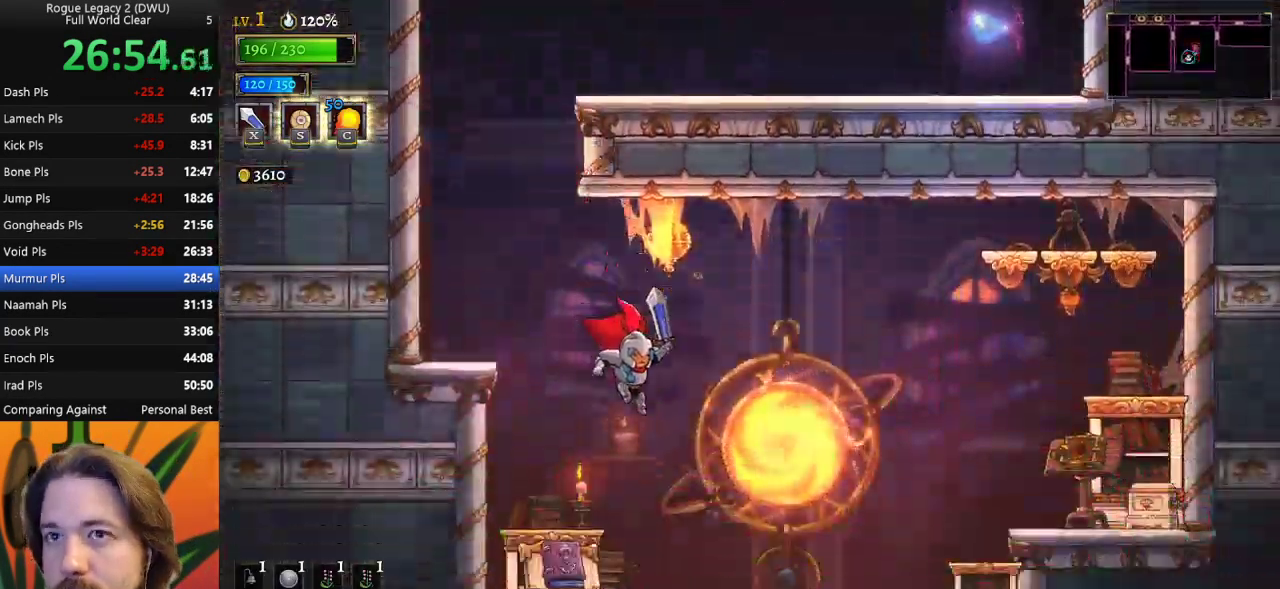
{"keys": [], "events": [[183, "z", "down"], [317, "z", "up"], [367, "up", "down"], [500, "right", "up"], [500, "up", "up"]]}
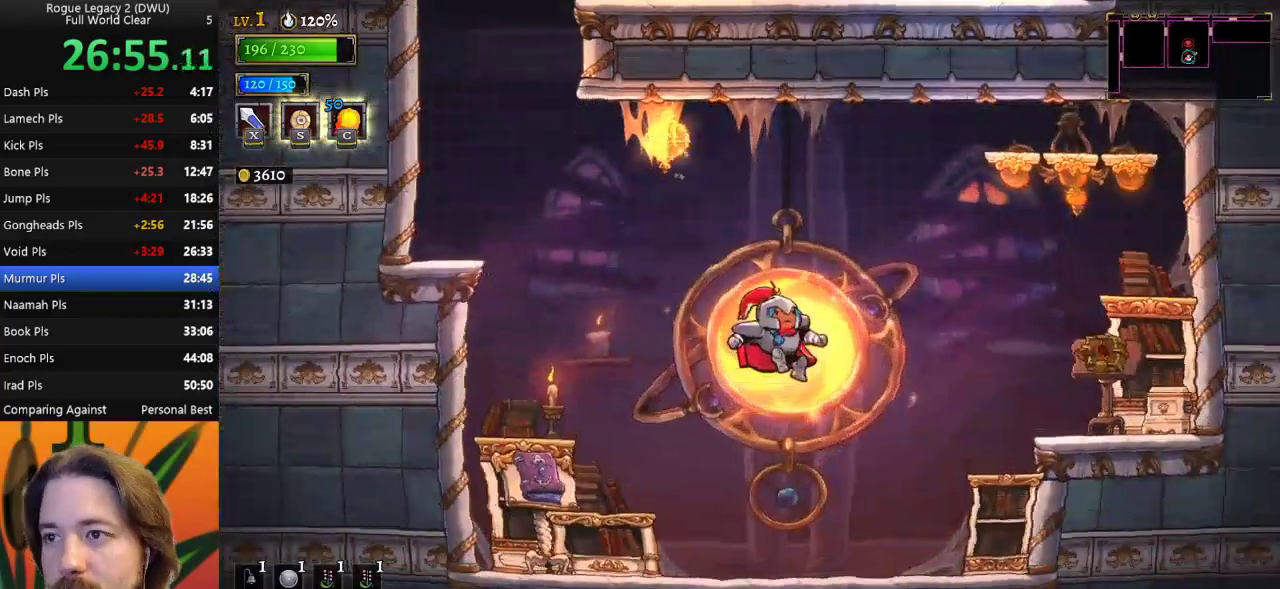
{"keys": ["right"], "events": [[483, "right", "down"]]}
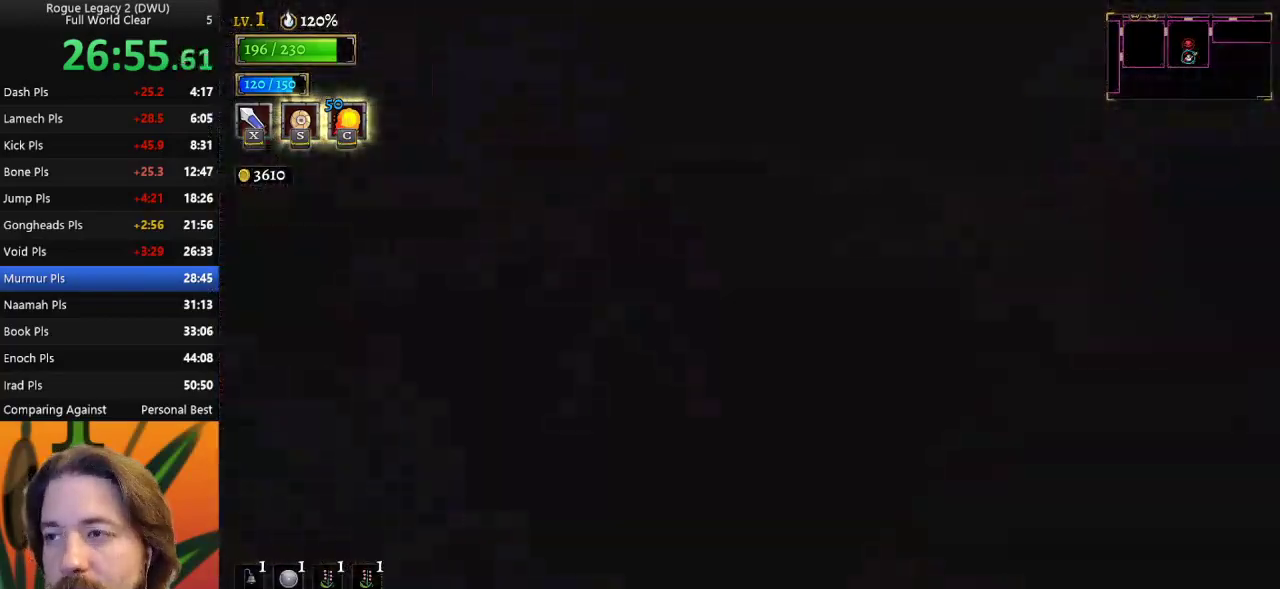
{"keys": ["right"], "events": []}
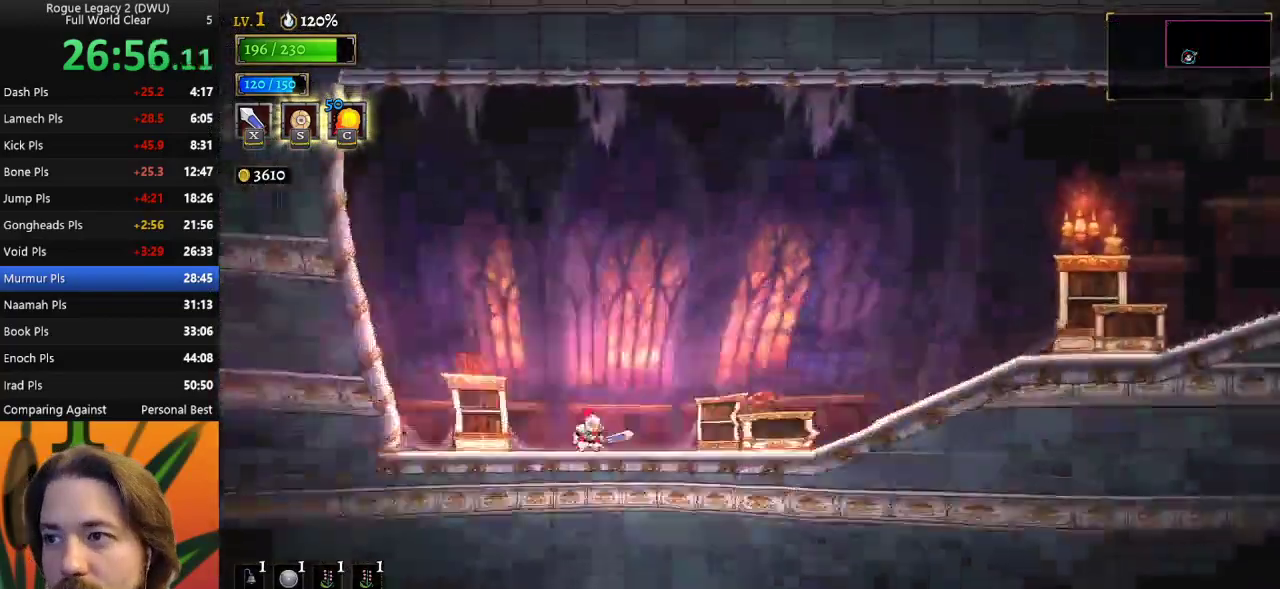
{"keys": ["d", "right"], "events": [[500, "d", "down"]]}
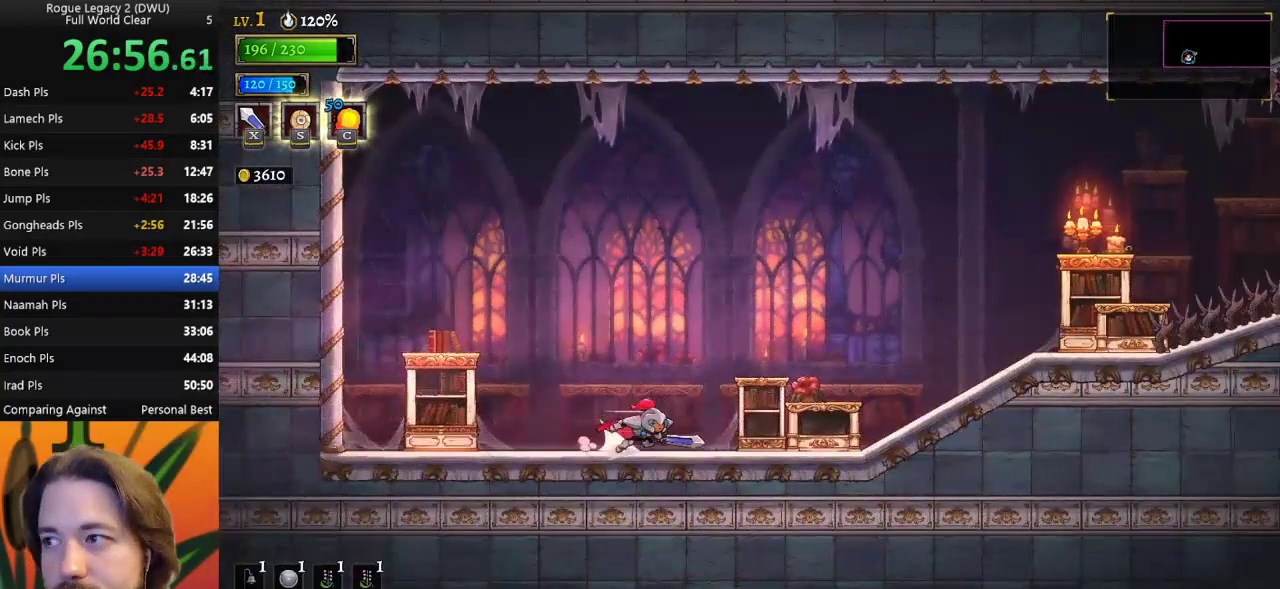
{"keys": ["d", "right"], "events": []}
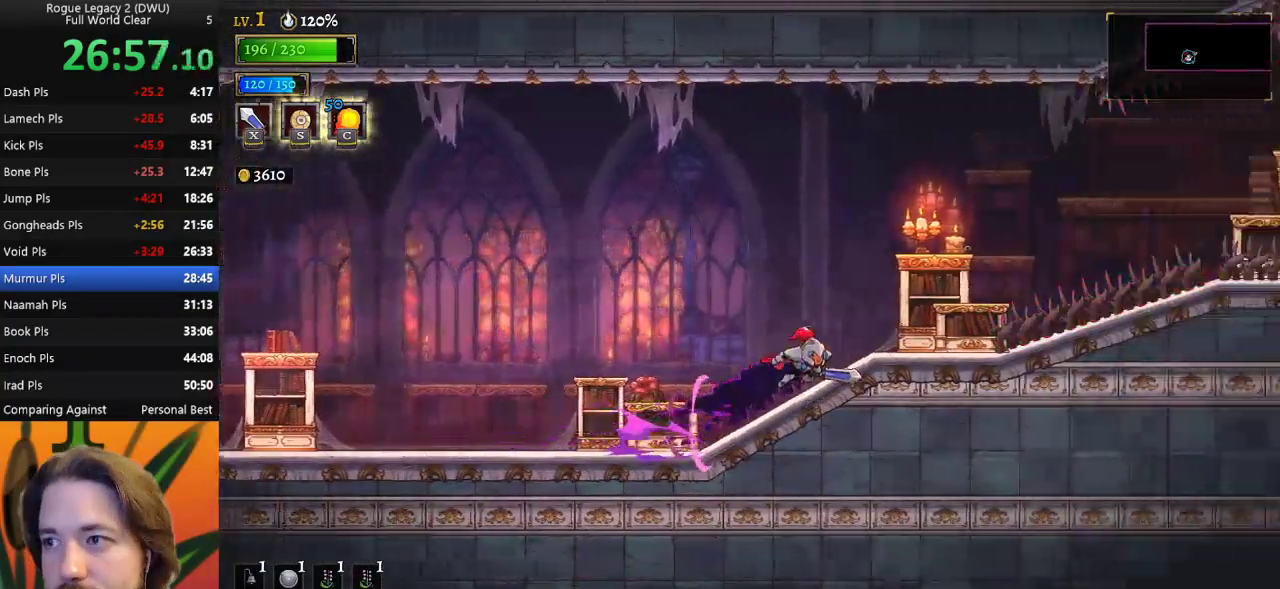
{"keys": ["right", "z"], "events": [[167, "d", "up"], [200, "z", "down"]]}
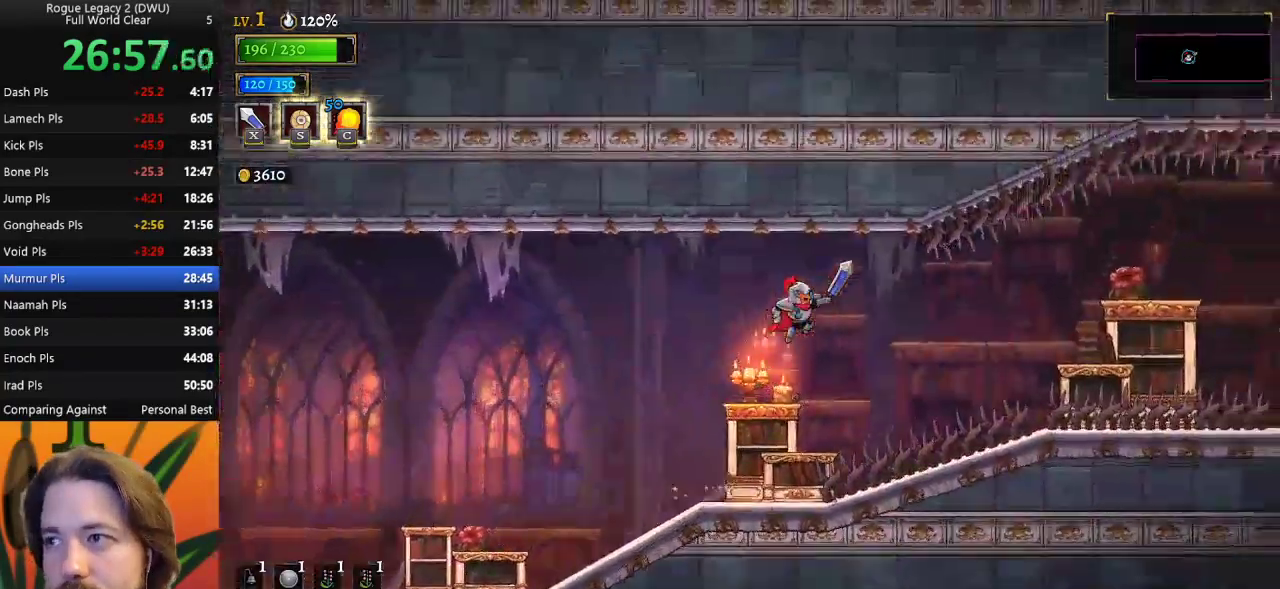
{"keys": ["d", "right"], "events": [[33, "d", "down"], [33, "z", "up"]]}
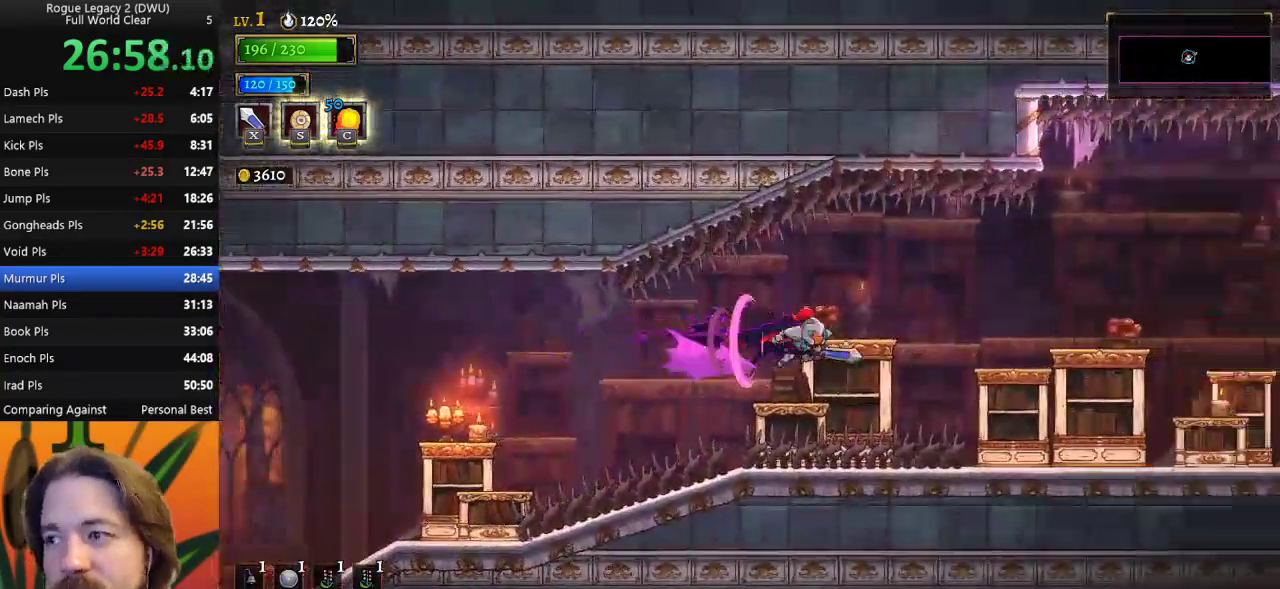
{"keys": ["right"], "events": [[350, "d", "up"]]}
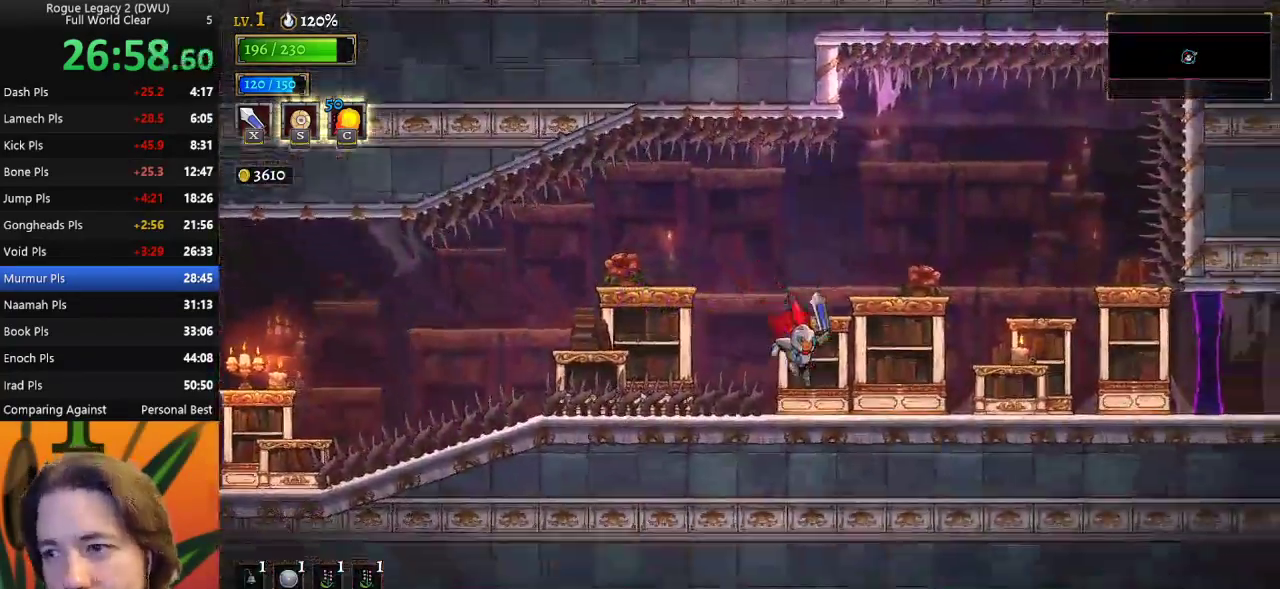
{"keys": ["d", "right"], "events": [[133, "d", "down"]]}
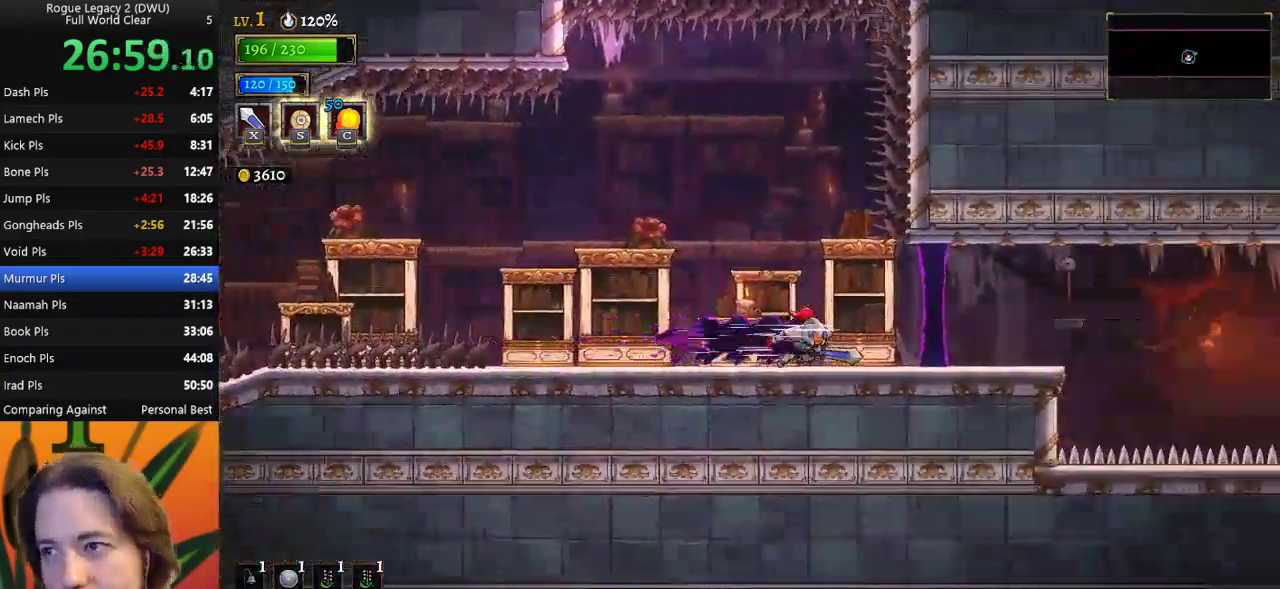
{"keys": ["d", "right", "z"], "events": [[333, "d", "up"], [383, "z", "down"], [467, "d", "down"]]}
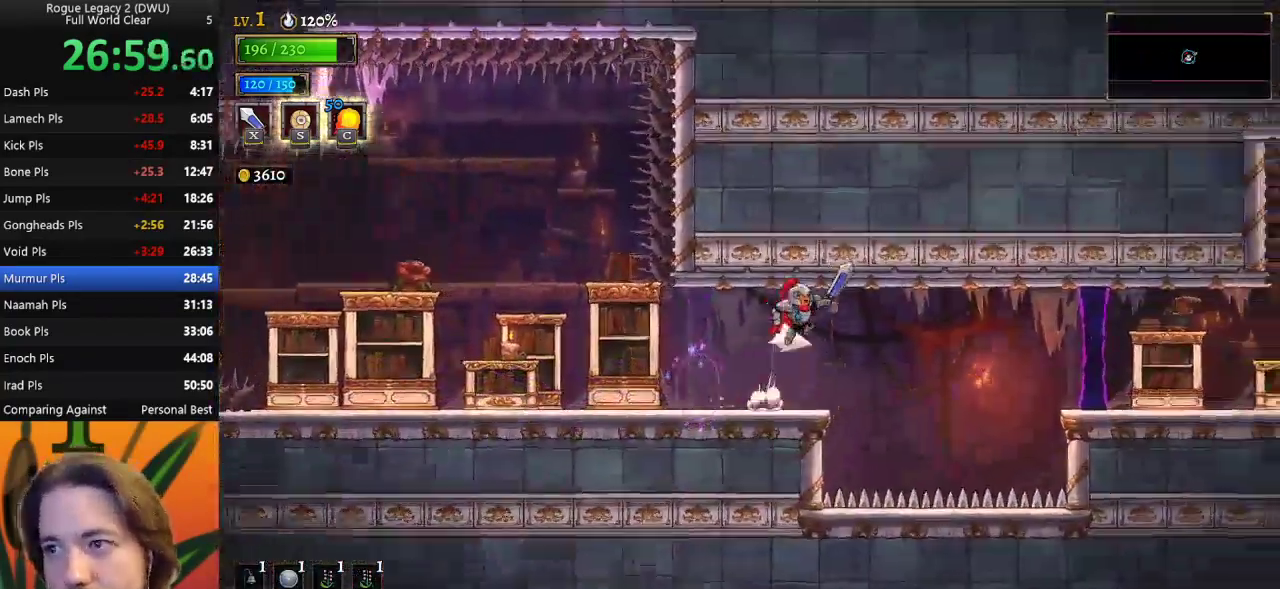
{"keys": ["d", "right"], "events": [[17, "z", "up"]]}
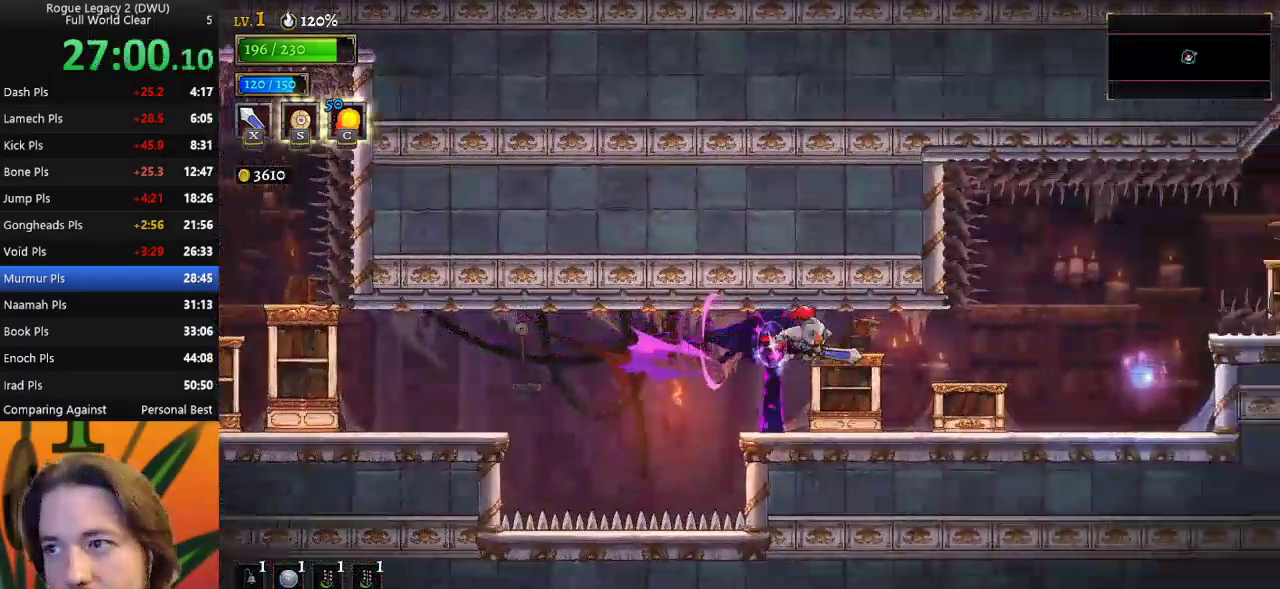
{"keys": ["right"], "events": [[183, "d", "up"]]}
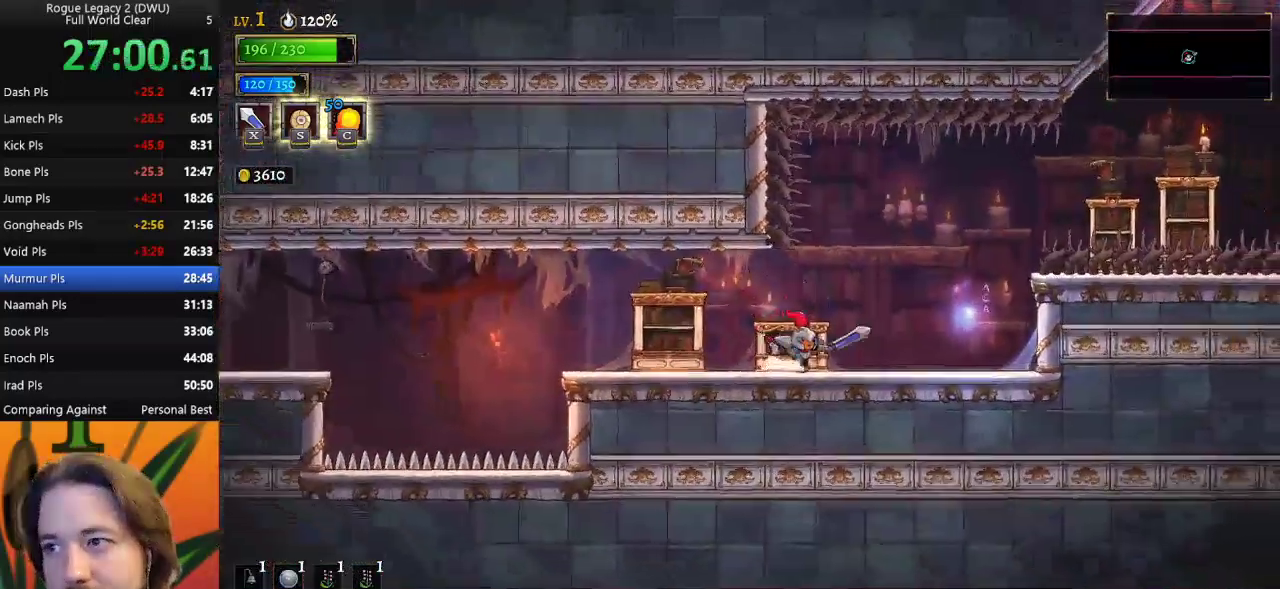
{"keys": ["d", "right", "z"], "events": [[167, "z", "down"], [500, "d", "down"]]}
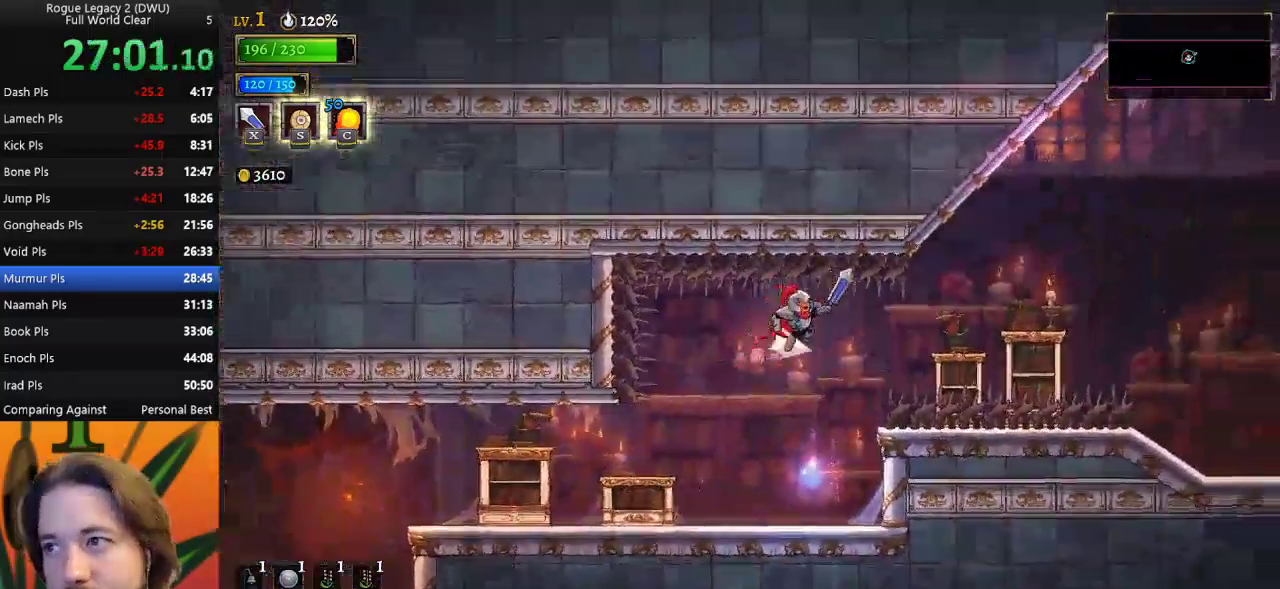
{"keys": ["d", "right"], "events": [[67, "z", "up"]]}
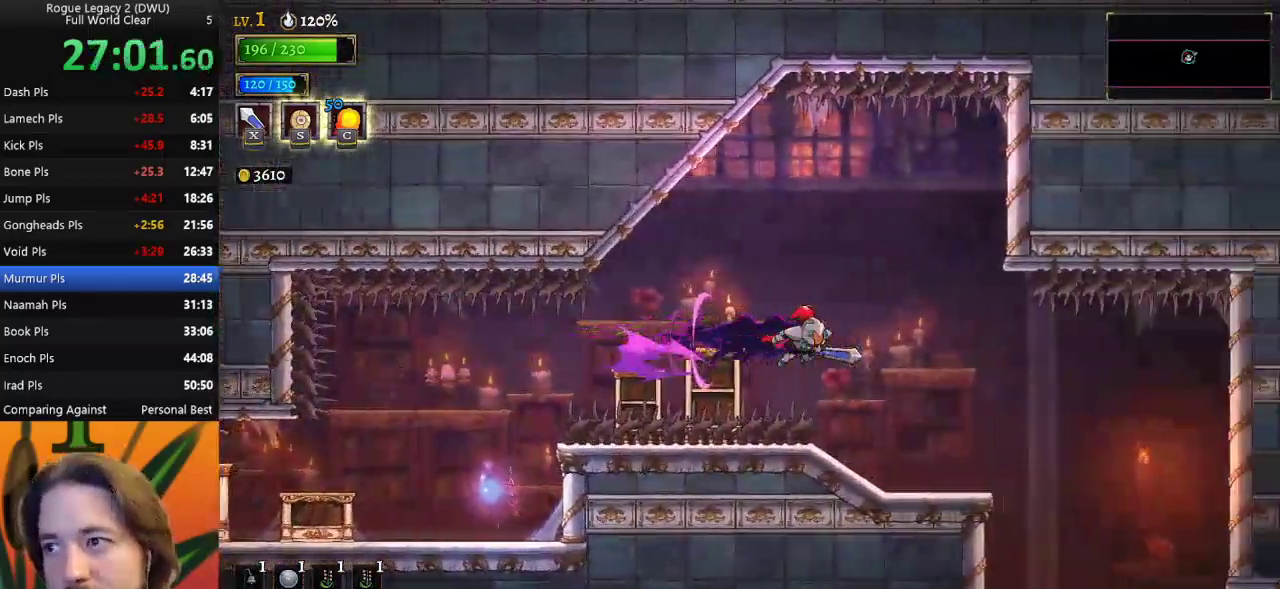
{"keys": ["right"], "events": [[83, "d", "up"]]}
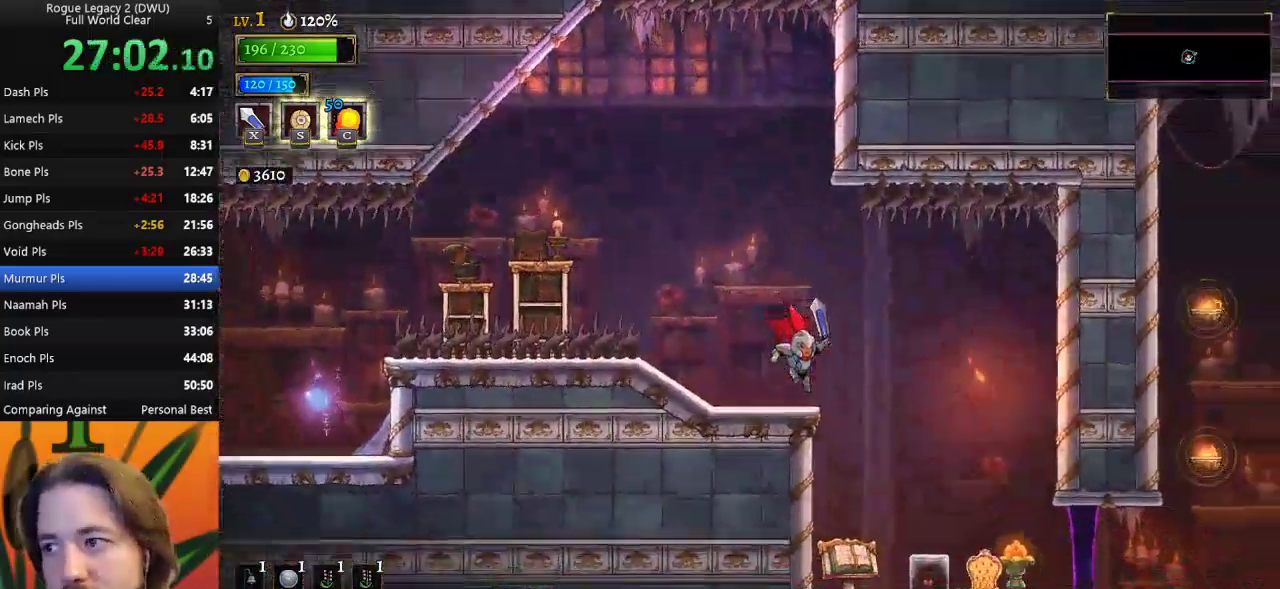
{"keys": [], "events": [[383, "right", "up"]]}
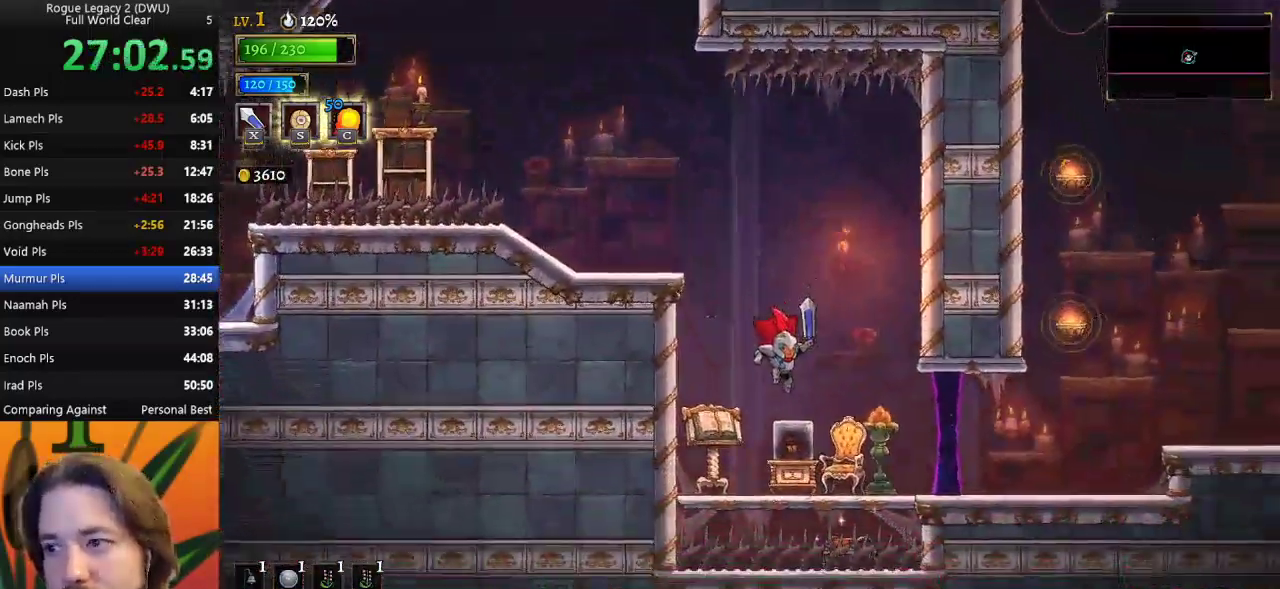
{"keys": ["right"], "events": [[117, "d", "down"], [167, "right", "down"], [500, "d", "up"]]}
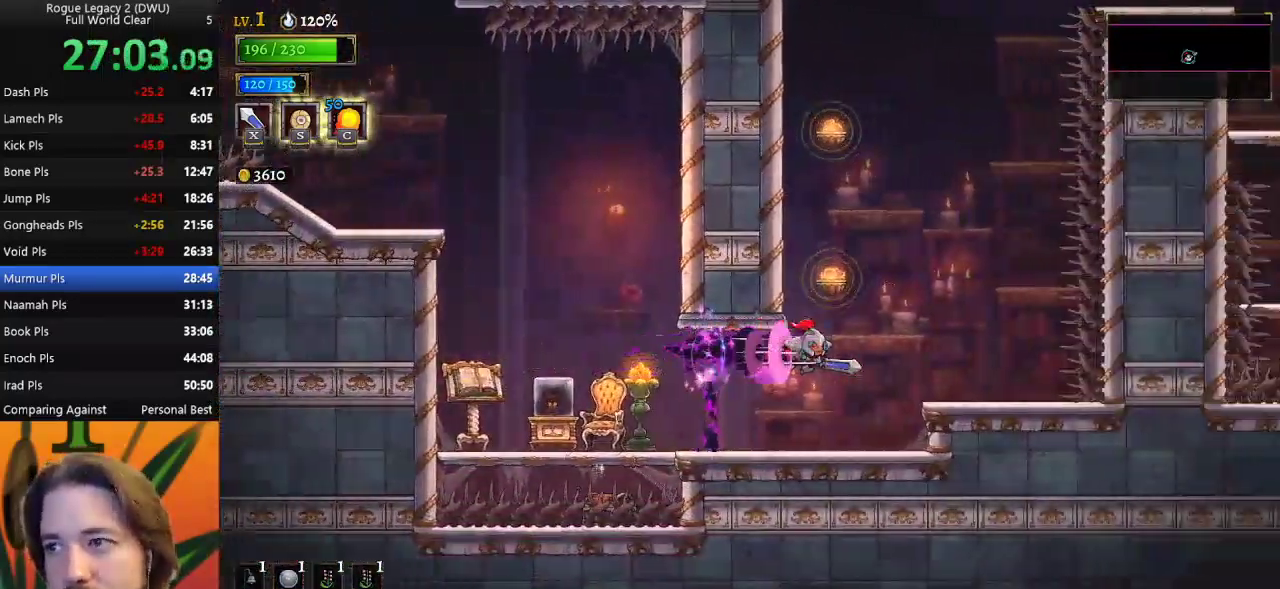
{"keys": [], "events": [[83, "right", "up"], [133, "z", "down"], [233, "z", "up"], [283, "down", "down"], [367, "down", "up"]]}
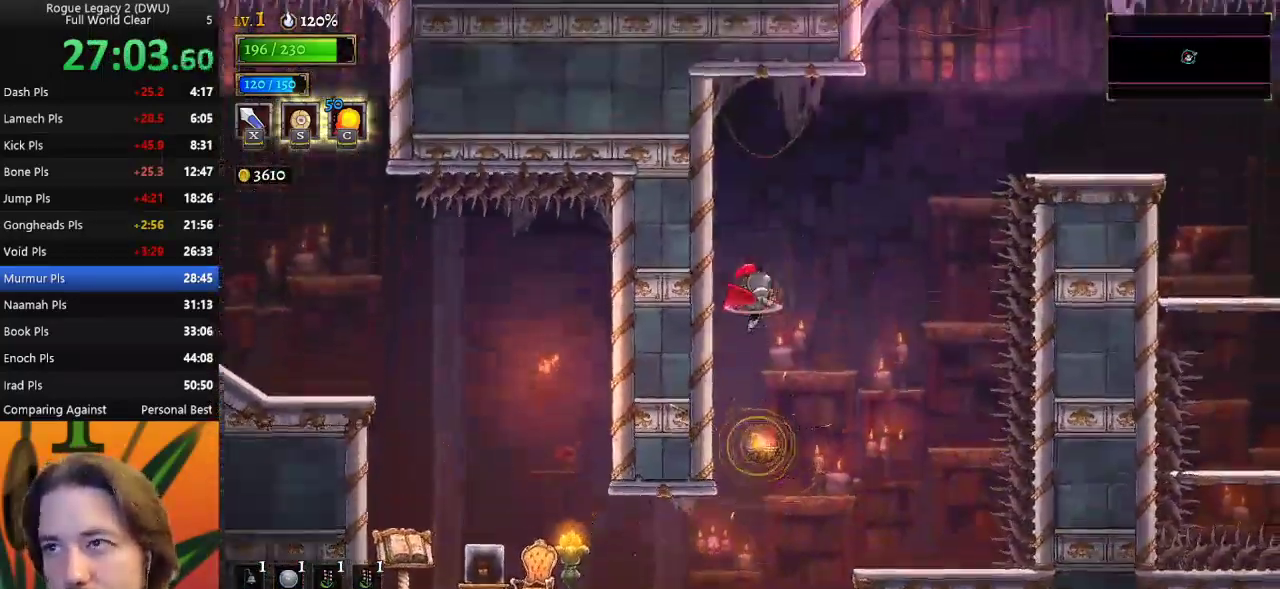
{"keys": ["d", "right"], "events": [[150, "down", "down"], [250, "right", "down"], [283, "down", "up"], [433, "d", "down"]]}
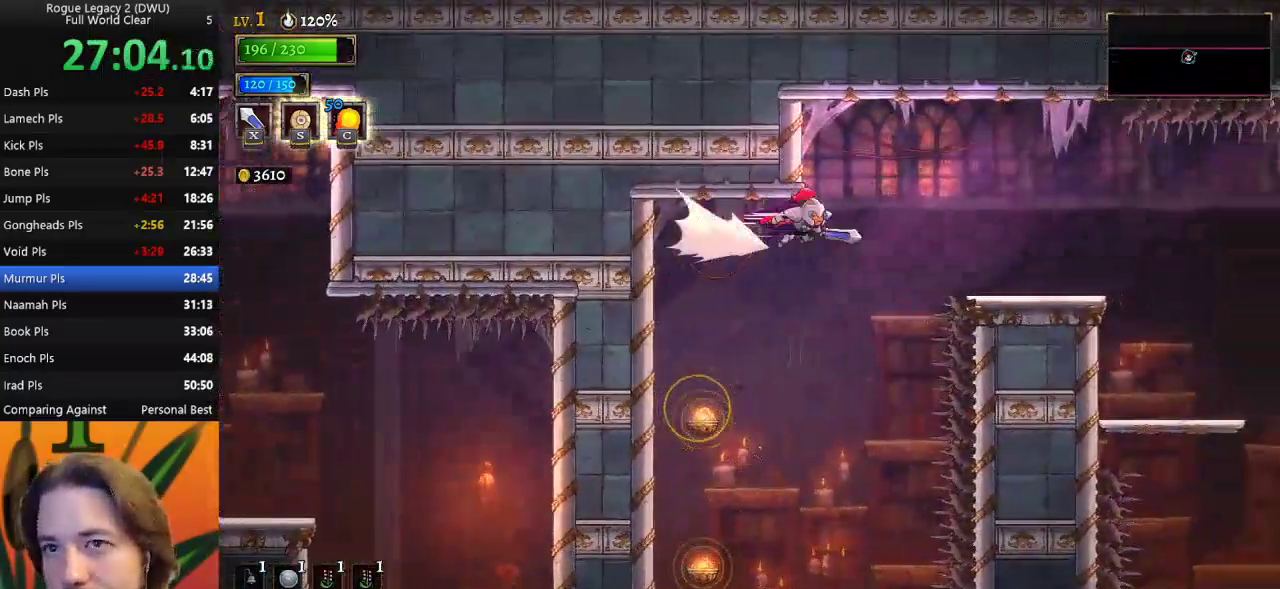
{"keys": ["right"], "events": [[500, "d", "up"]]}
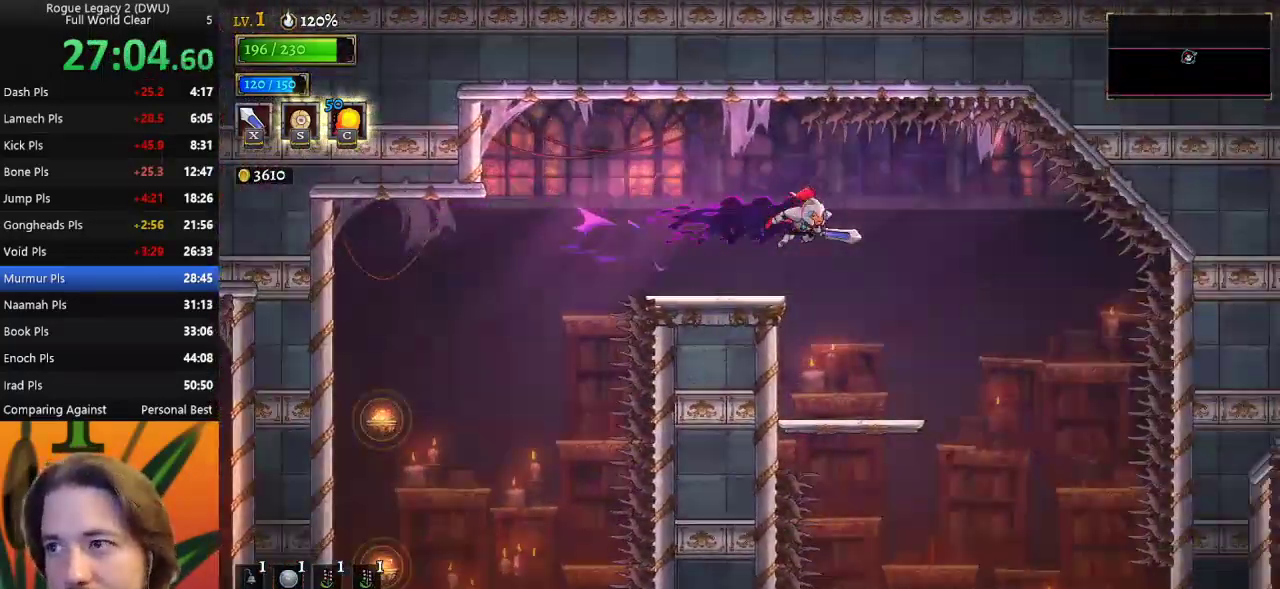
{"keys": ["right"], "events": []}
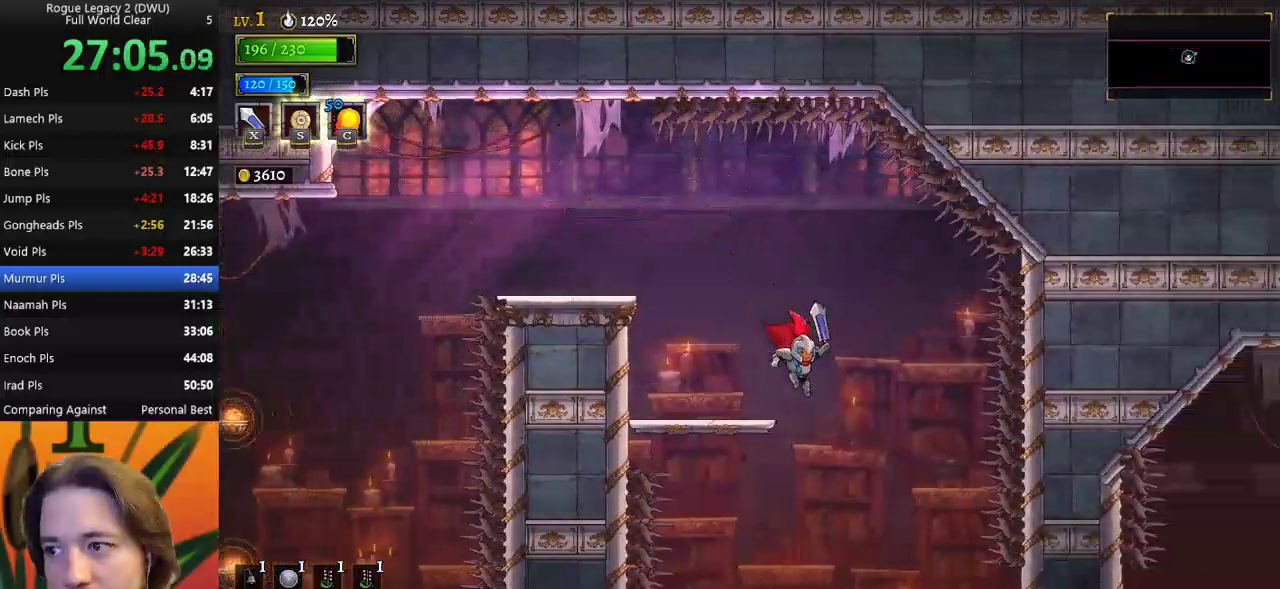
{"keys": ["right", "x"], "events": [[333, "x", "down"]]}